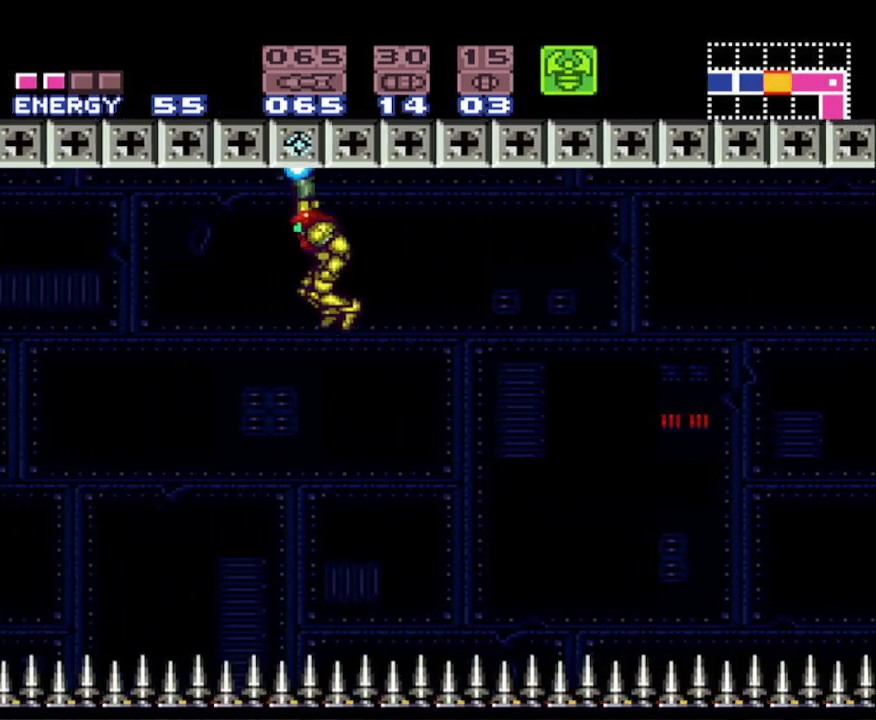
Gameplay with a controller (Nintendo layout); each line is a JSON object with the inputs held at the frame after it. "events" lists button and stick changes between this image and that frame as [ms after this image, input, new state], when the widget could be followed in between. Not read: L3 R3 SELECT.
{"buttons": ["X", "R1", "DPAD_LEFT"], "events": [[133, "X", "up"], [267, "X", "down"]]}
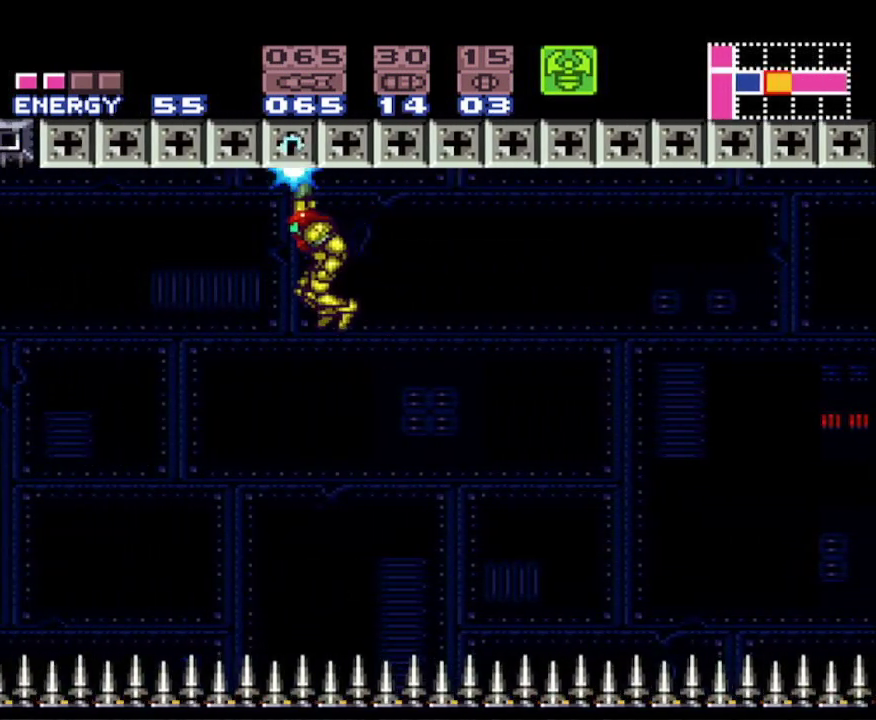
{"buttons": ["X", "R1", "DPAD_LEFT"], "events": [[217, "X", "up"], [300, "X", "down"]]}
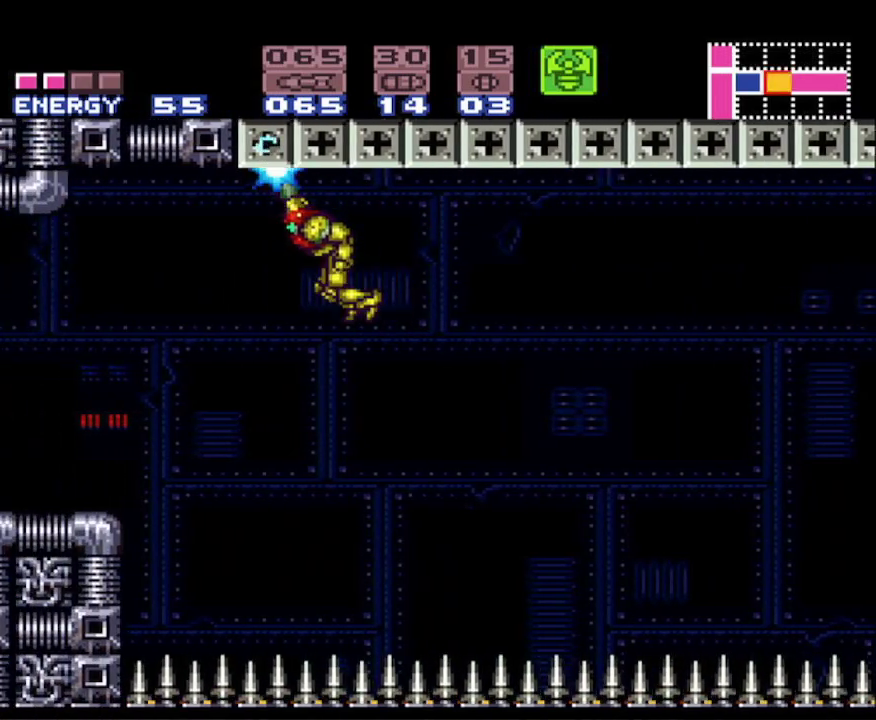
{"buttons": ["Y", "DPAD_LEFT"], "events": [[200, "X", "up"], [233, "R1", "up"], [450, "Y", "down"]]}
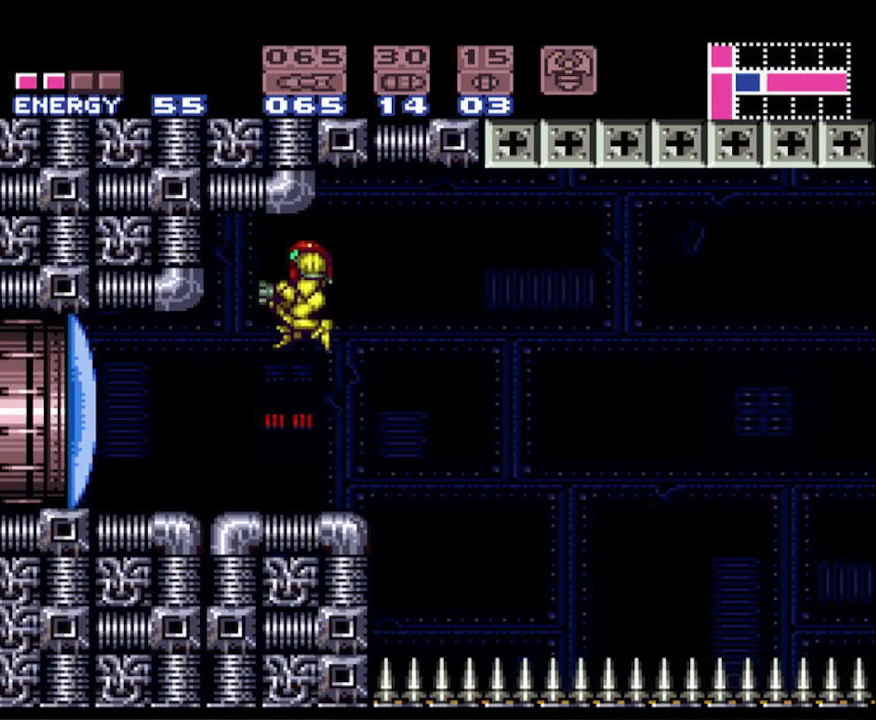
{"buttons": ["B"], "events": [[67, "Y", "up"], [167, "B", "down"], [250, "DPAD_LEFT", "up"], [367, "X", "down"], [500, "X", "up"]]}
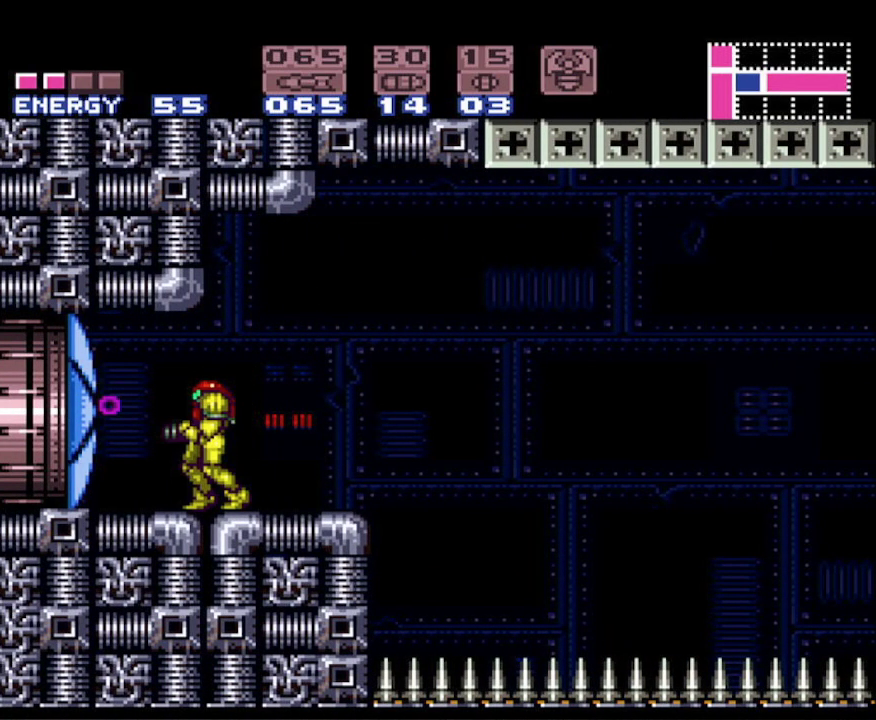
{"buttons": ["B", "DPAD_LEFT"], "events": [[67, "DPAD_LEFT", "down"]]}
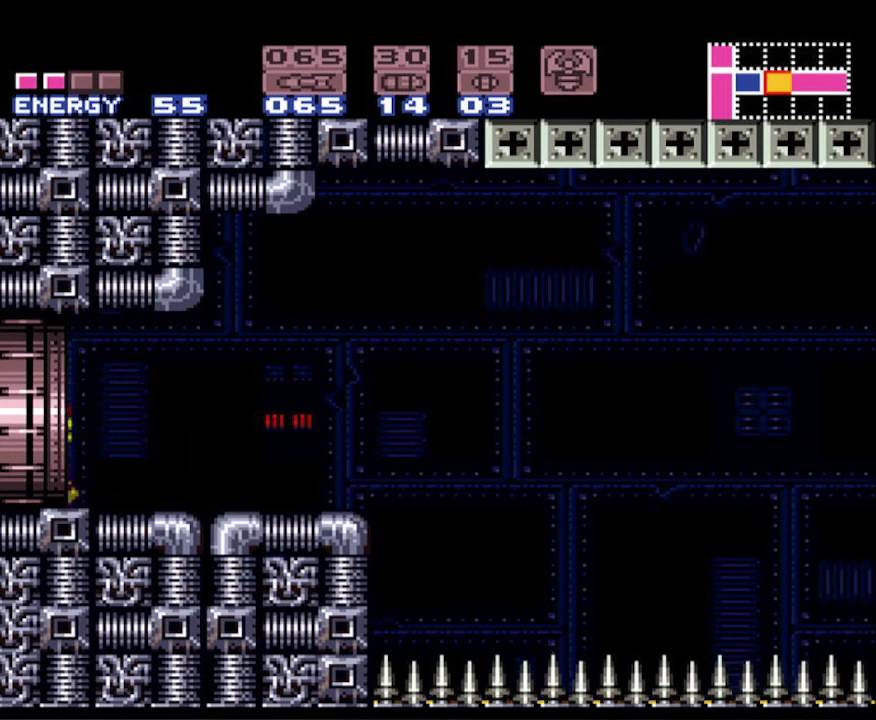
{"buttons": ["B", "DPAD_LEFT"], "events": []}
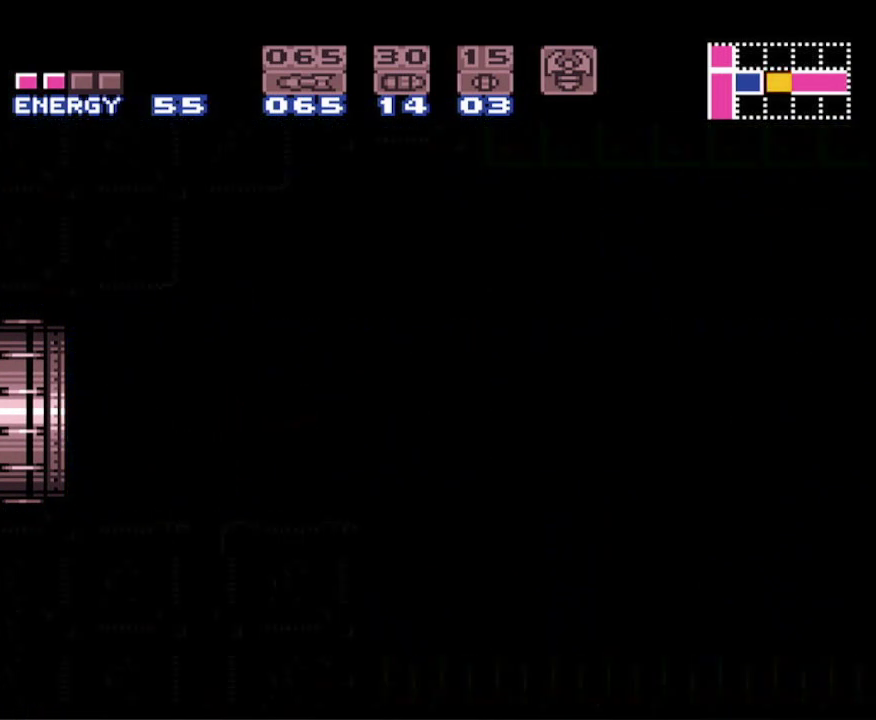
{"buttons": ["B", "DPAD_LEFT"], "events": []}
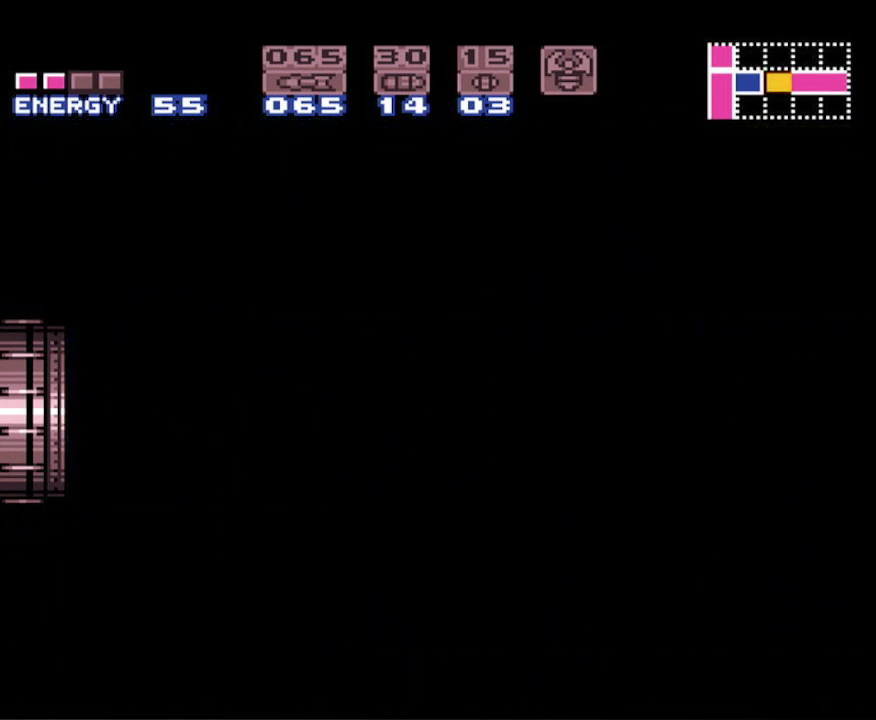
{"buttons": ["B", "DPAD_LEFT"], "events": []}
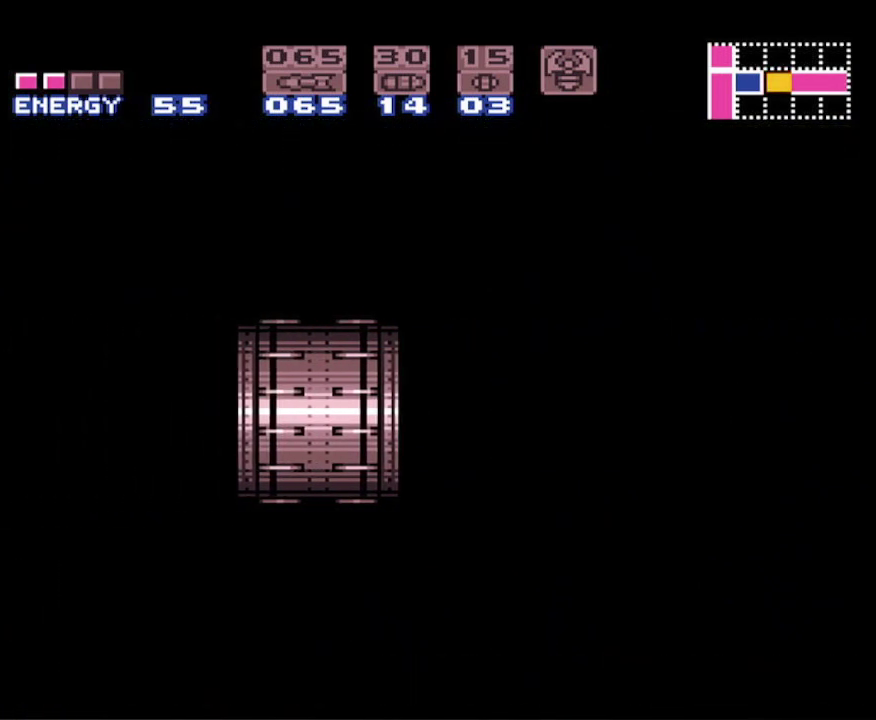
{"buttons": ["B", "DPAD_LEFT"], "events": []}
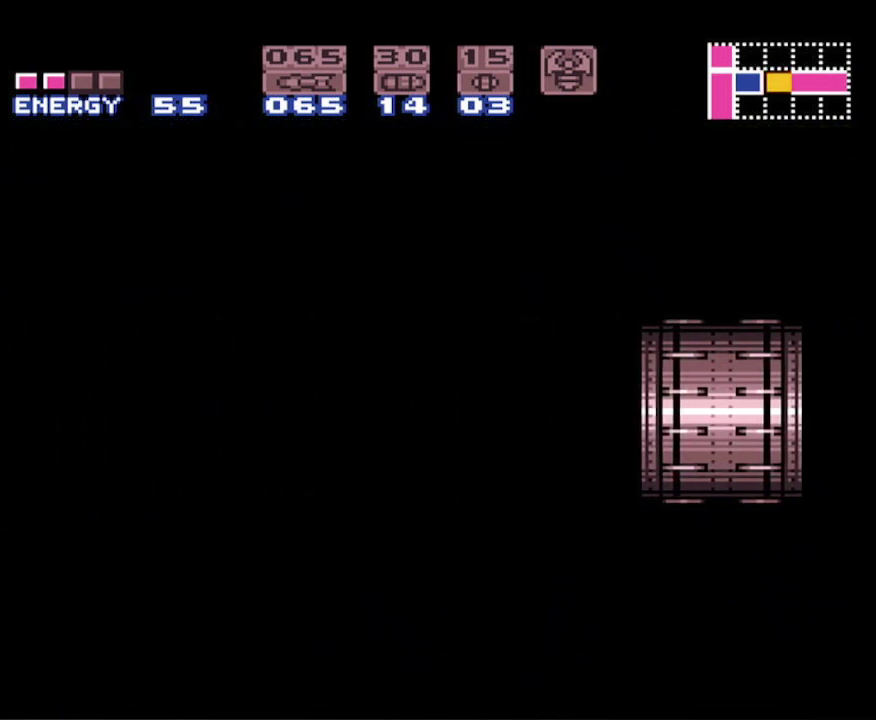
{"buttons": ["B", "DPAD_LEFT"], "events": []}
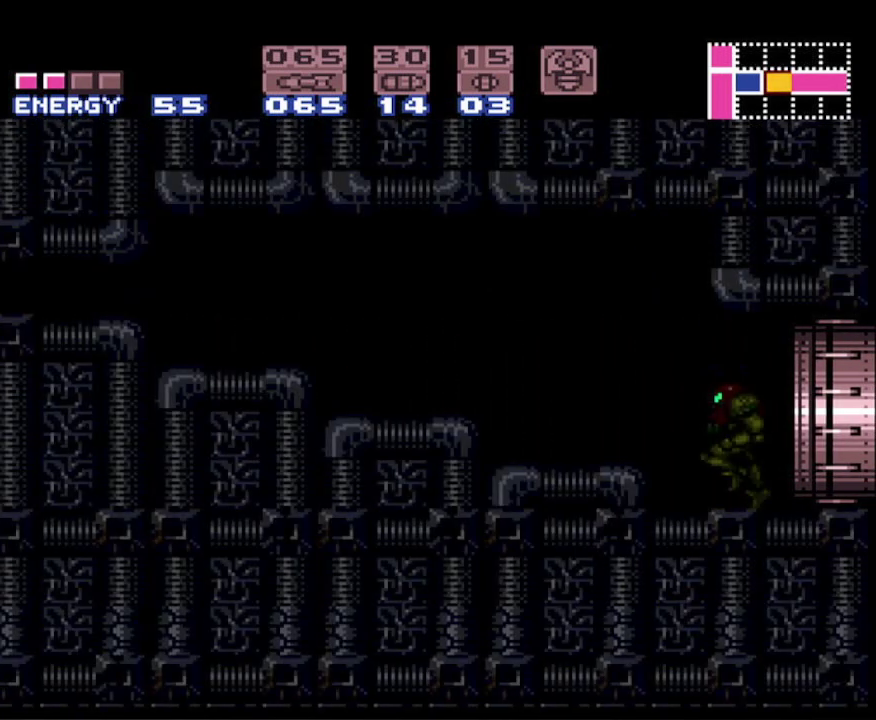
{"buttons": ["A", "B", "DPAD_LEFT"], "events": [[400, "A", "down"]]}
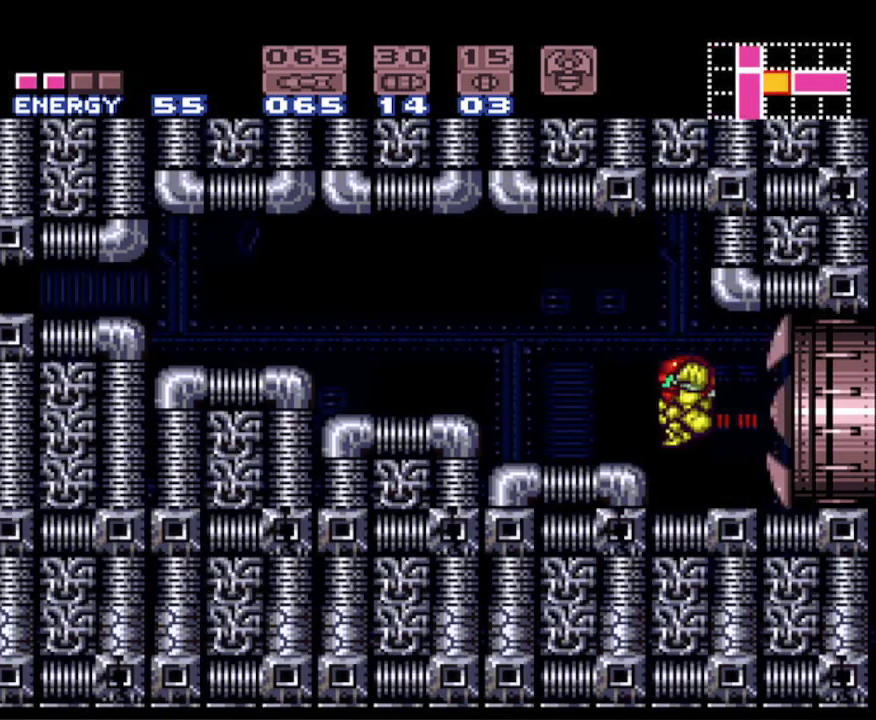
{"buttons": ["A", "B", "DPAD_LEFT"], "events": []}
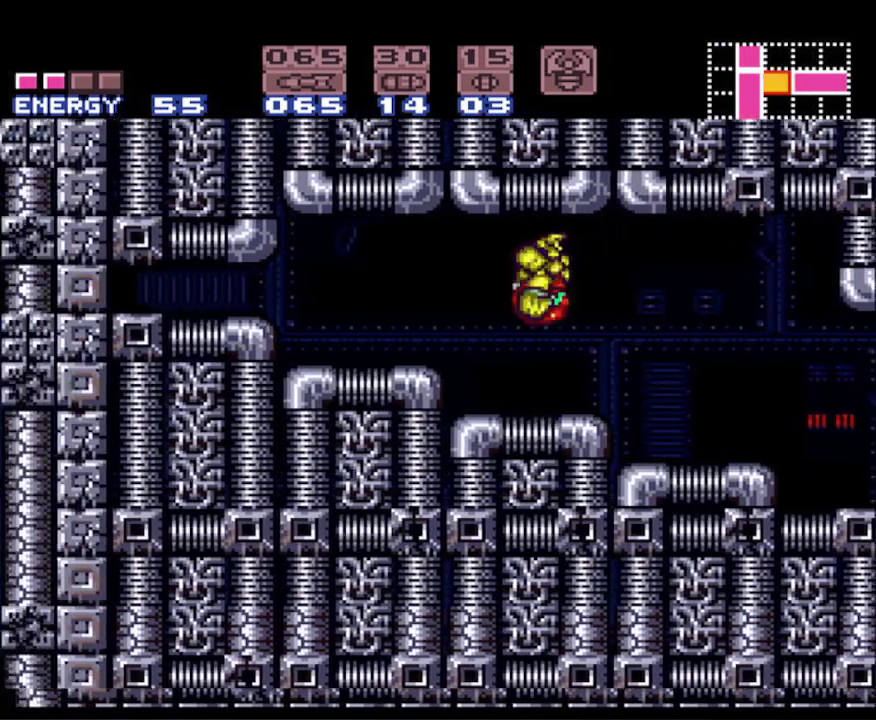
{"buttons": ["B", "DPAD_LEFT"], "events": [[333, "A", "up"]]}
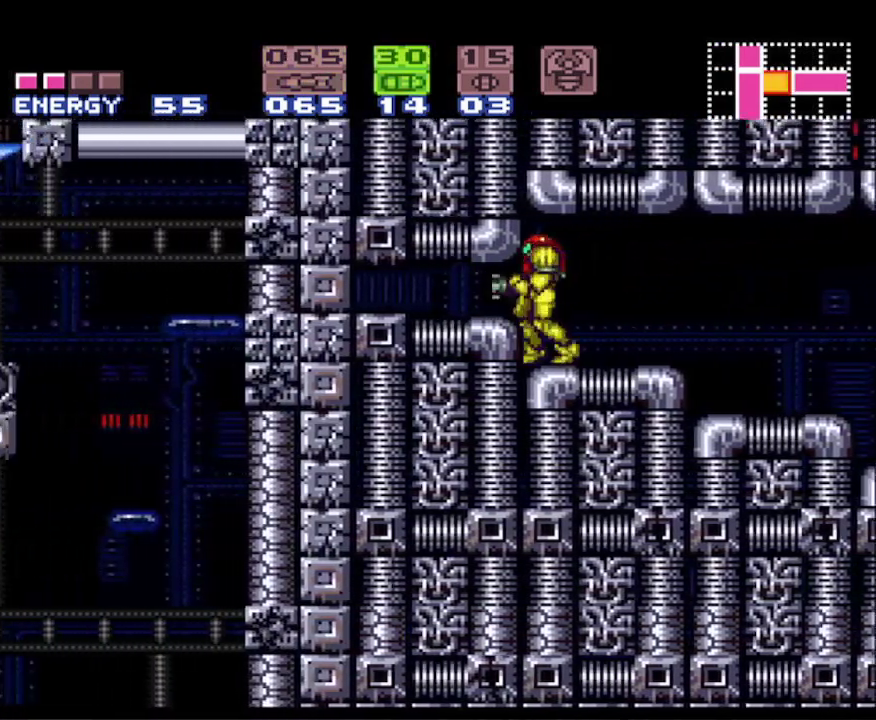
{"buttons": ["B"], "events": [[250, "DPAD_LEFT", "up"]]}
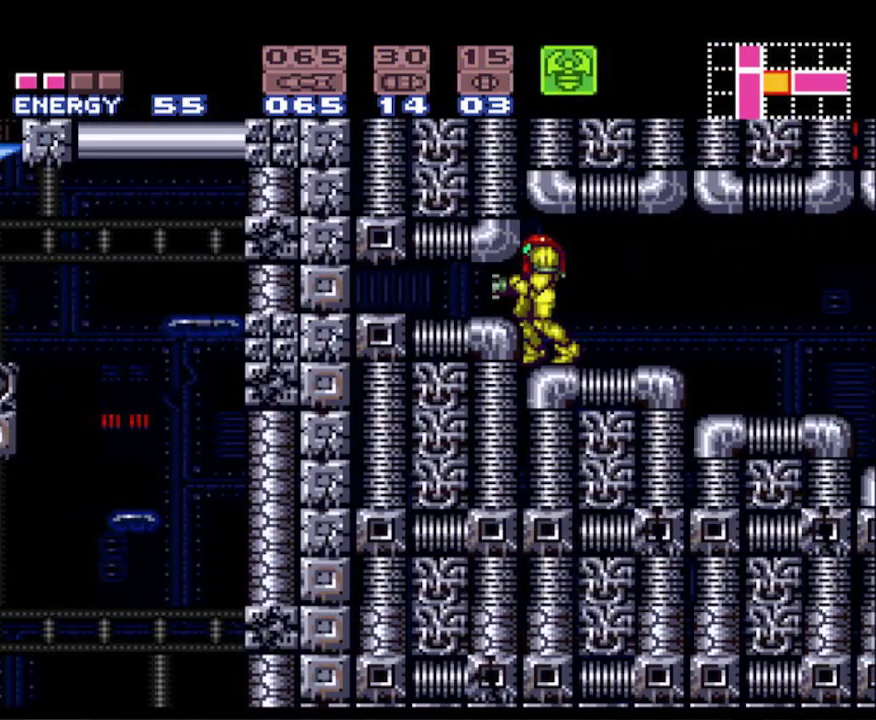
{"buttons": ["B"], "events": [[100, "Y", "down"], [267, "Y", "up"]]}
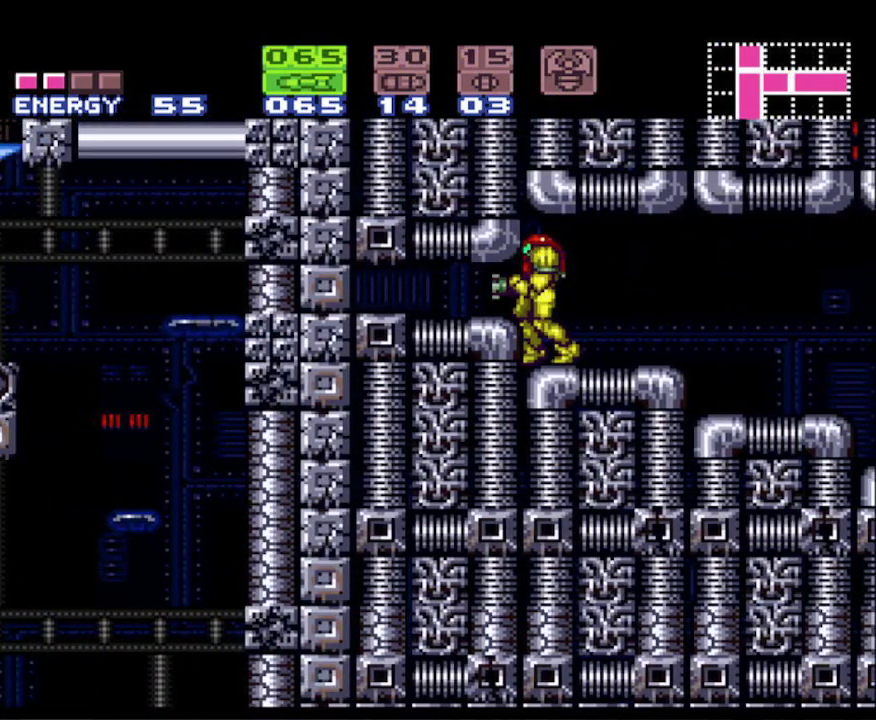
{"buttons": ["B", "DPAD_DOWN"], "events": [[450, "DPAD_DOWN", "down"]]}
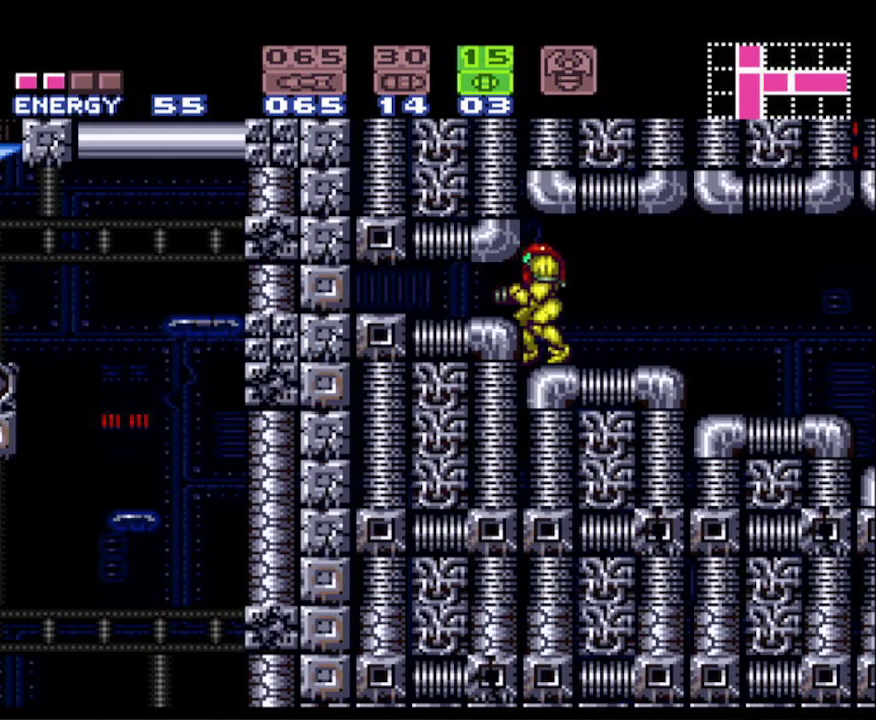
{"buttons": ["B", "DPAD_LEFT"], "events": [[50, "DPAD_DOWN", "up"], [100, "DPAD_DOWN", "down"], [217, "DPAD_DOWN", "up"], [333, "DPAD_LEFT", "down"], [333, "X", "down"], [417, "X", "up"]]}
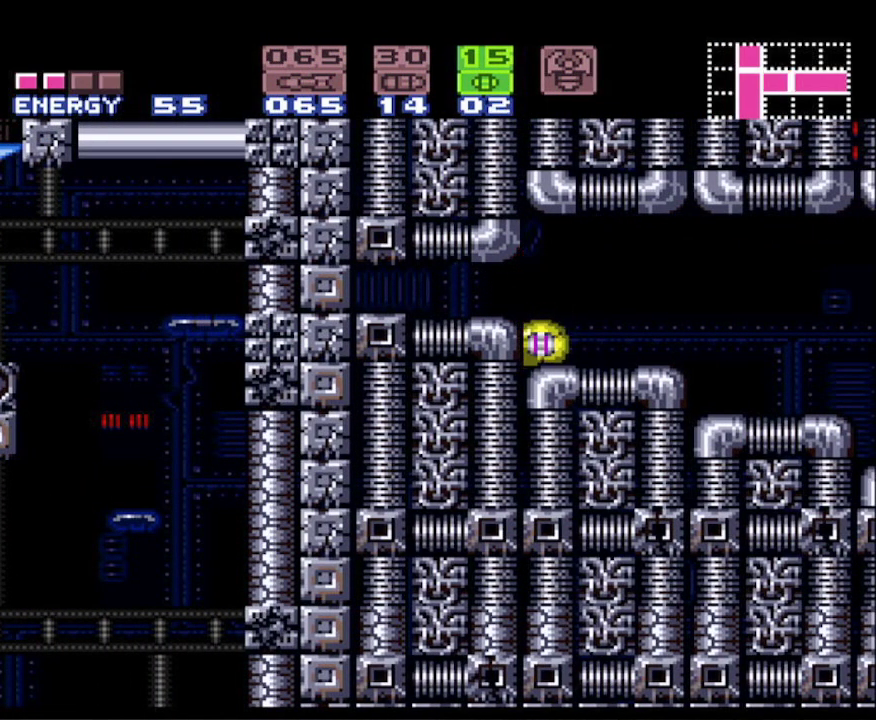
{"buttons": ["B", "DPAD_LEFT"], "events": []}
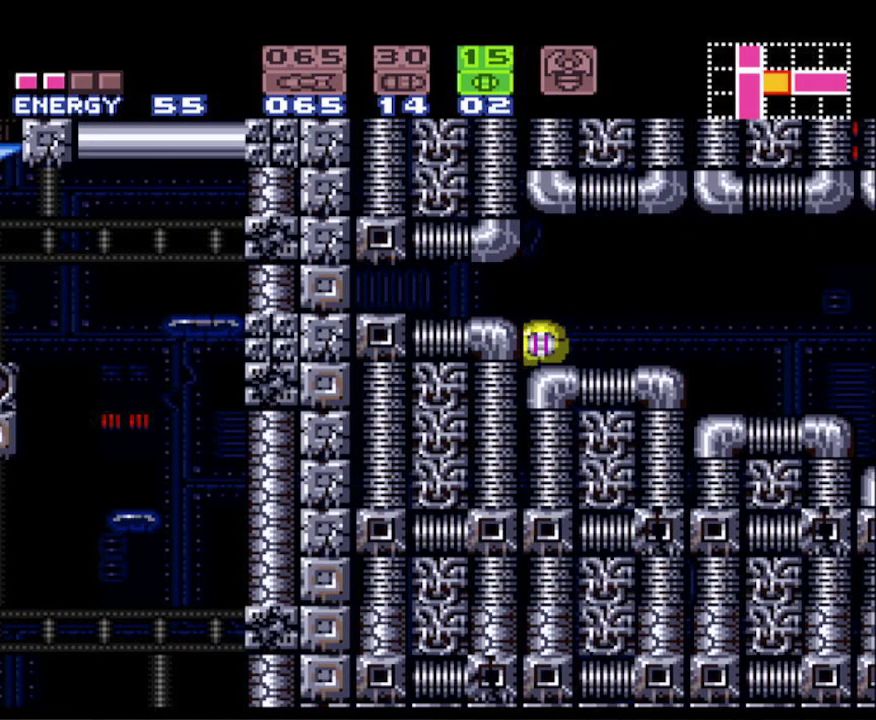
{"buttons": ["B", "DPAD_LEFT"], "events": []}
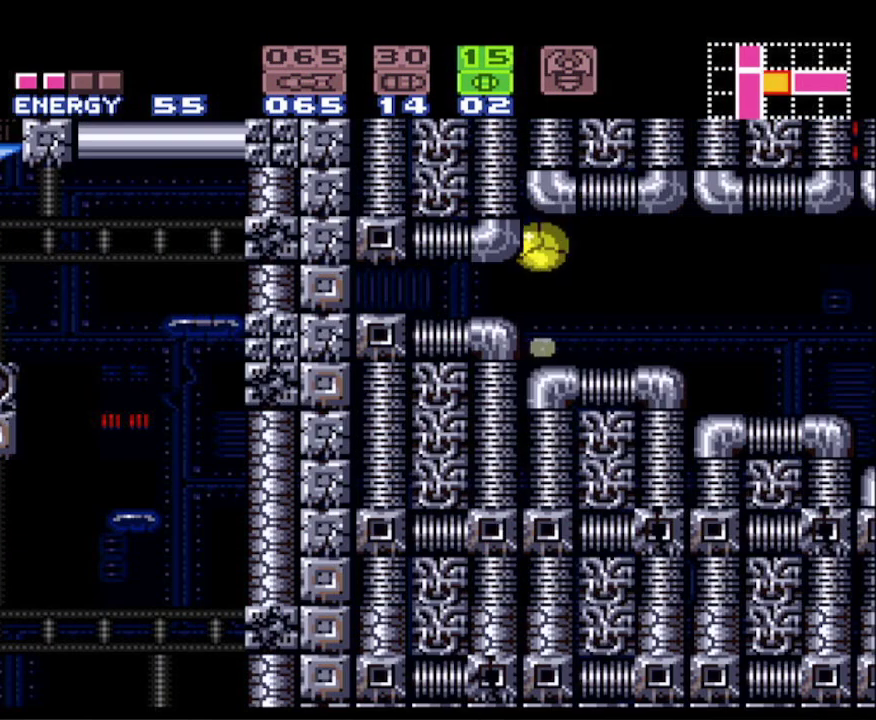
{"buttons": ["B", "DPAD_LEFT"], "events": [[317, "Y", "down"], [483, "Y", "up"]]}
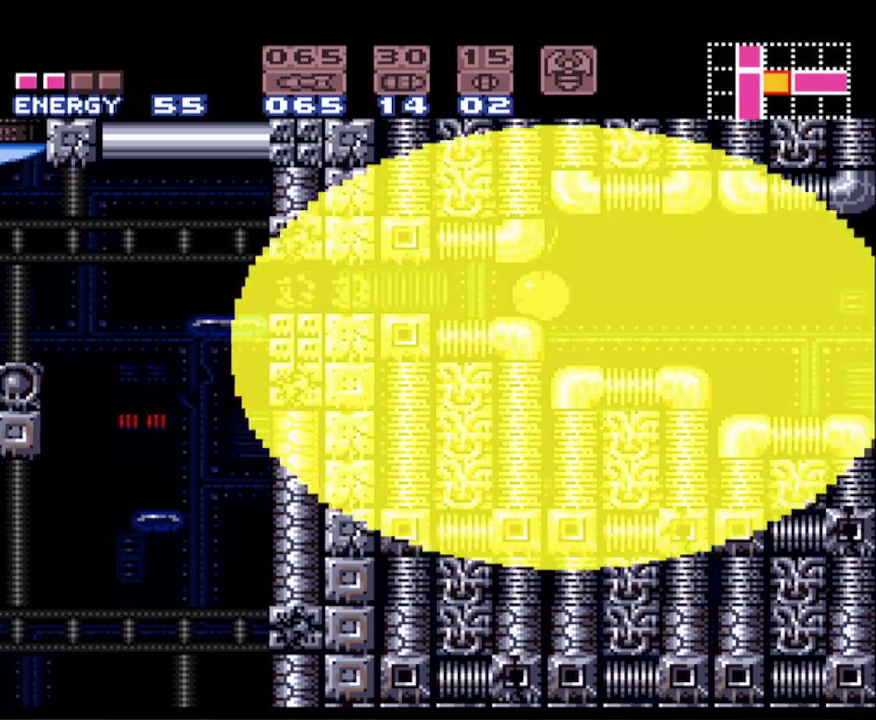
{"buttons": ["B", "DPAD_LEFT"], "events": []}
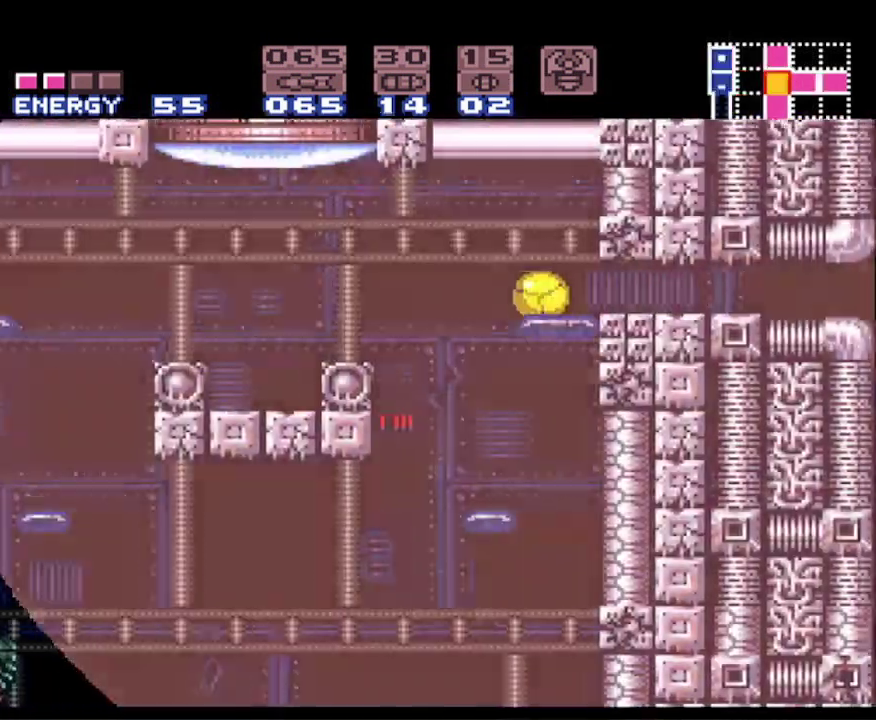
{"buttons": ["X", "R1"], "events": [[117, "DPAD_LEFT", "up"], [150, "DPAD_UP", "down"], [167, "B", "up"], [250, "R1", "down"], [333, "X", "down"], [450, "DPAD_UP", "up"]]}
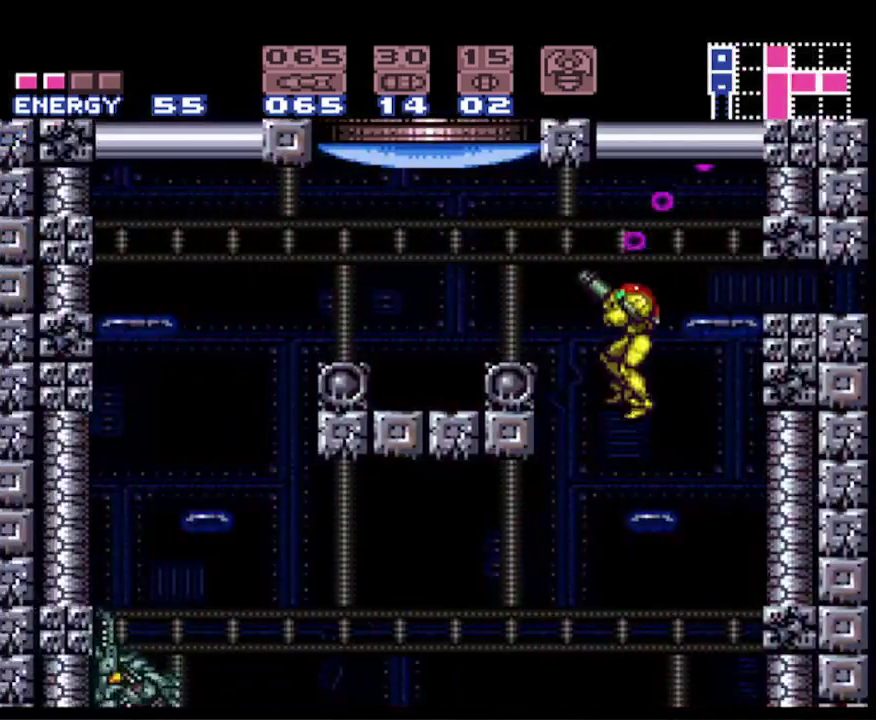
{"buttons": ["A", "B", "DPAD_LEFT"], "events": [[17, "X", "up"], [67, "R1", "up"], [217, "B", "down"], [417, "A", "down"], [467, "DPAD_LEFT", "down"]]}
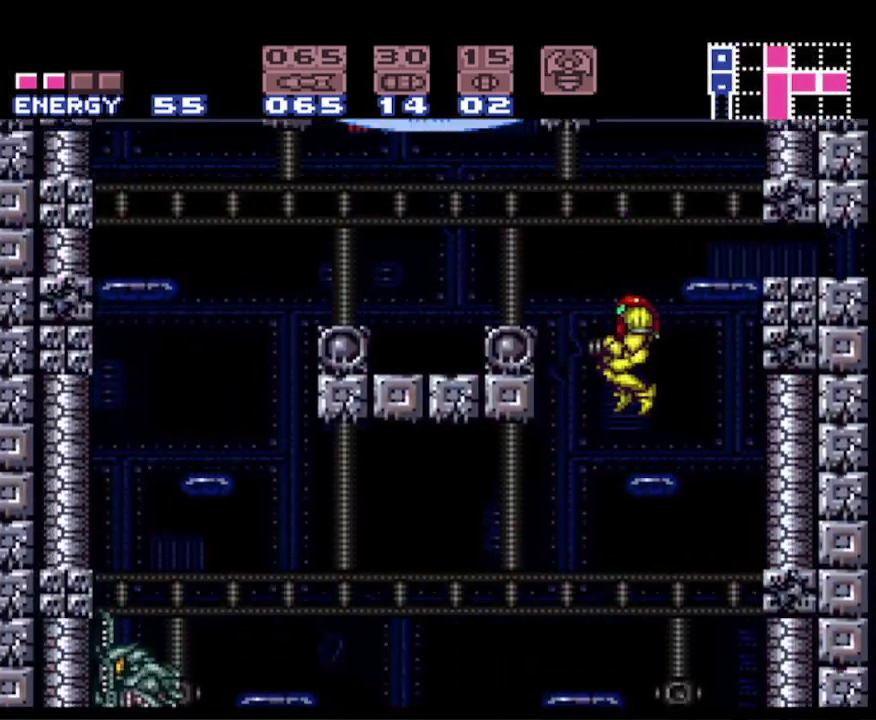
{"buttons": ["B", "X", "DPAD_UP", "DPAD_LEFT"], "events": [[267, "A", "up"], [317, "DPAD_LEFT", "up"], [317, "DPAD_UP", "down"], [417, "X", "down"], [450, "DPAD_LEFT", "down"]]}
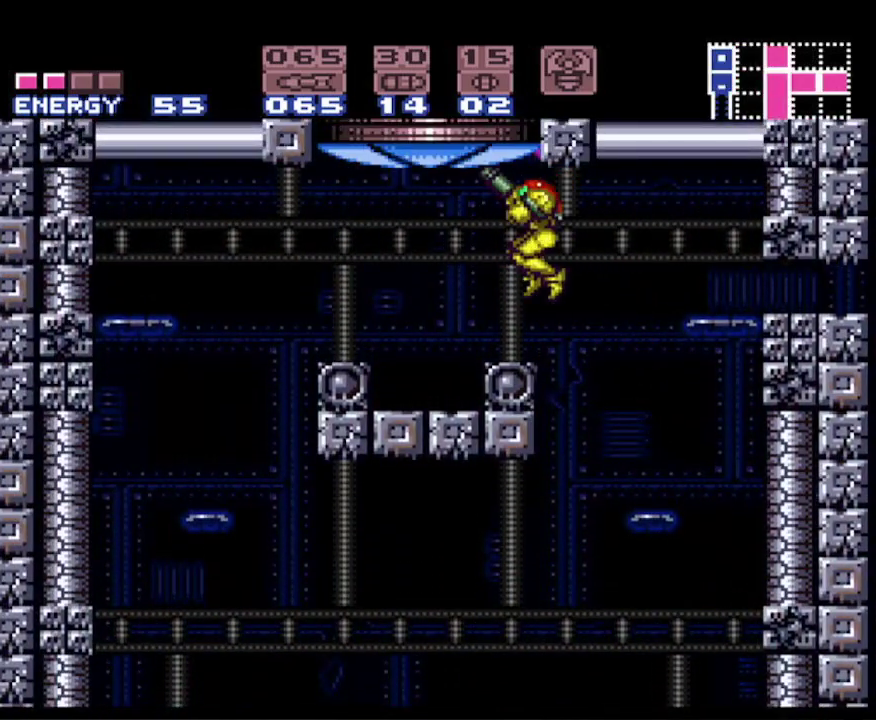
{"buttons": ["A", "B"], "events": [[67, "DPAD_UP", "up"], [67, "X", "up"], [167, "DPAD_LEFT", "up"], [300, "A", "down"]]}
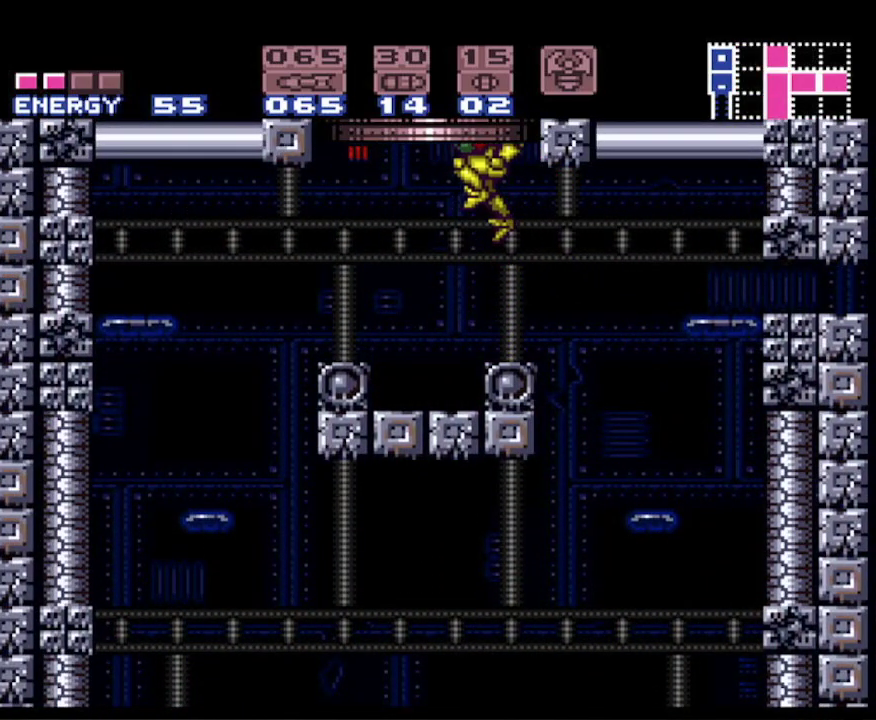
{"buttons": ["B"], "events": [[483, "A", "up"]]}
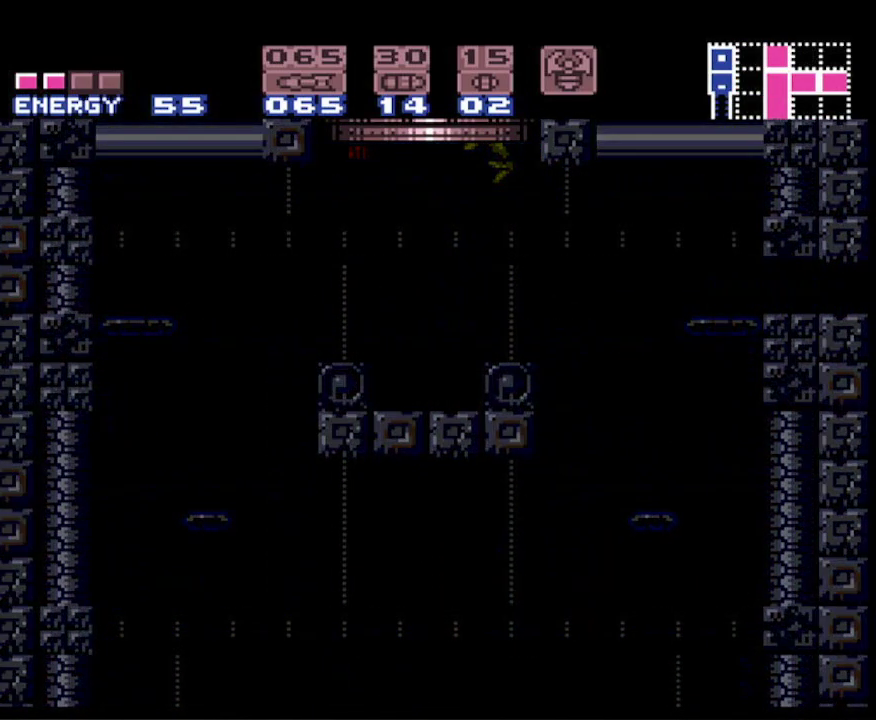
{"buttons": ["B"], "events": []}
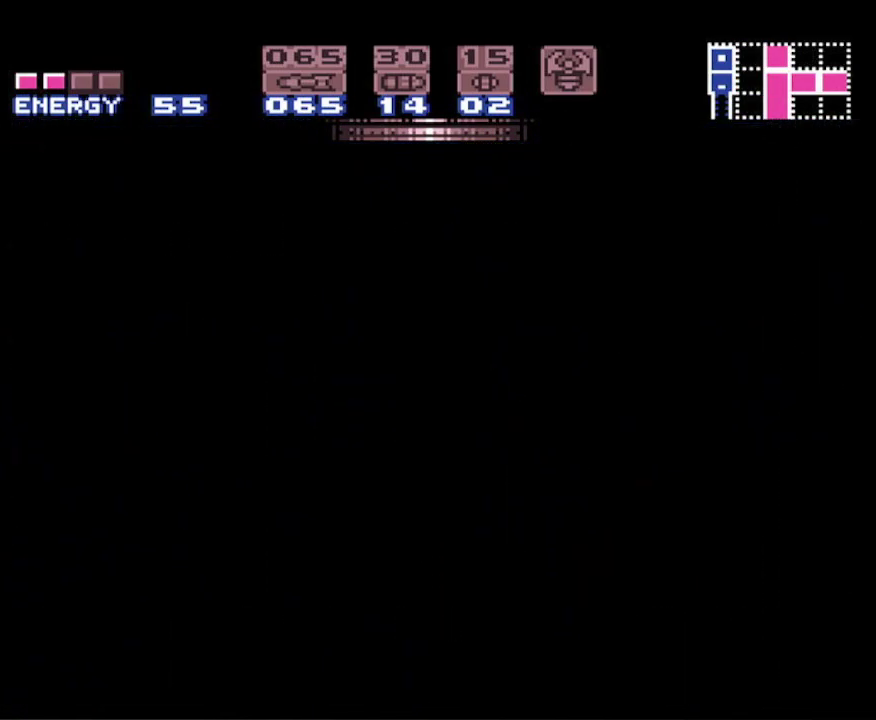
{"buttons": ["B"], "events": []}
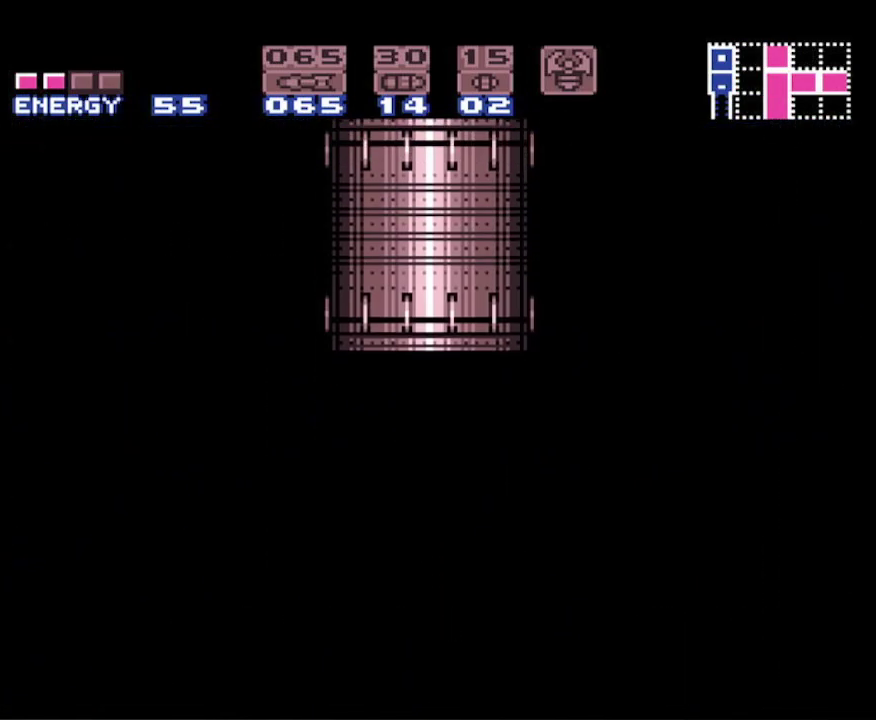
{"buttons": ["B"], "events": []}
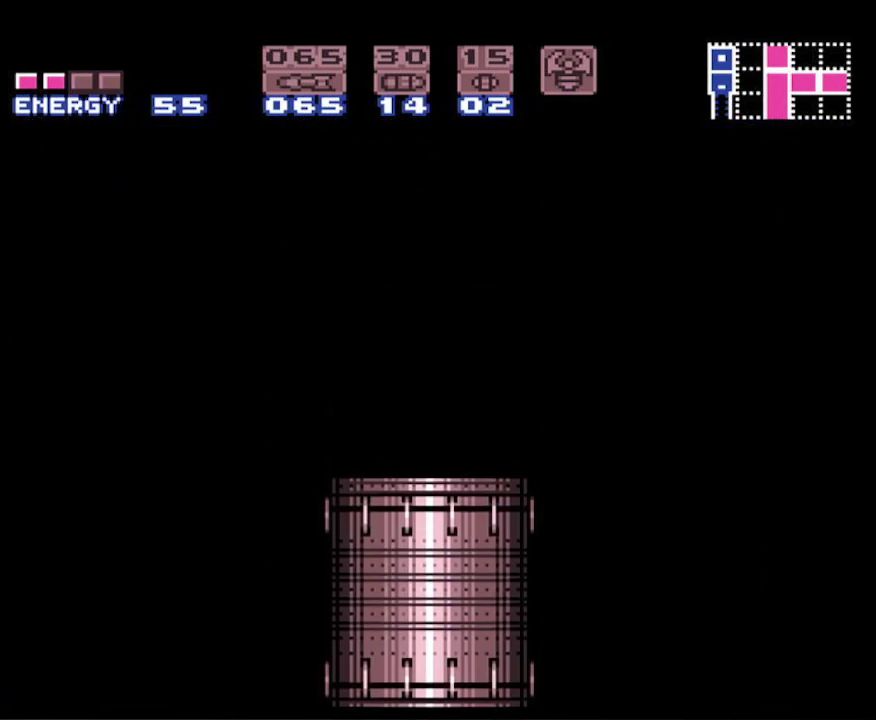
{"buttons": ["B"], "events": []}